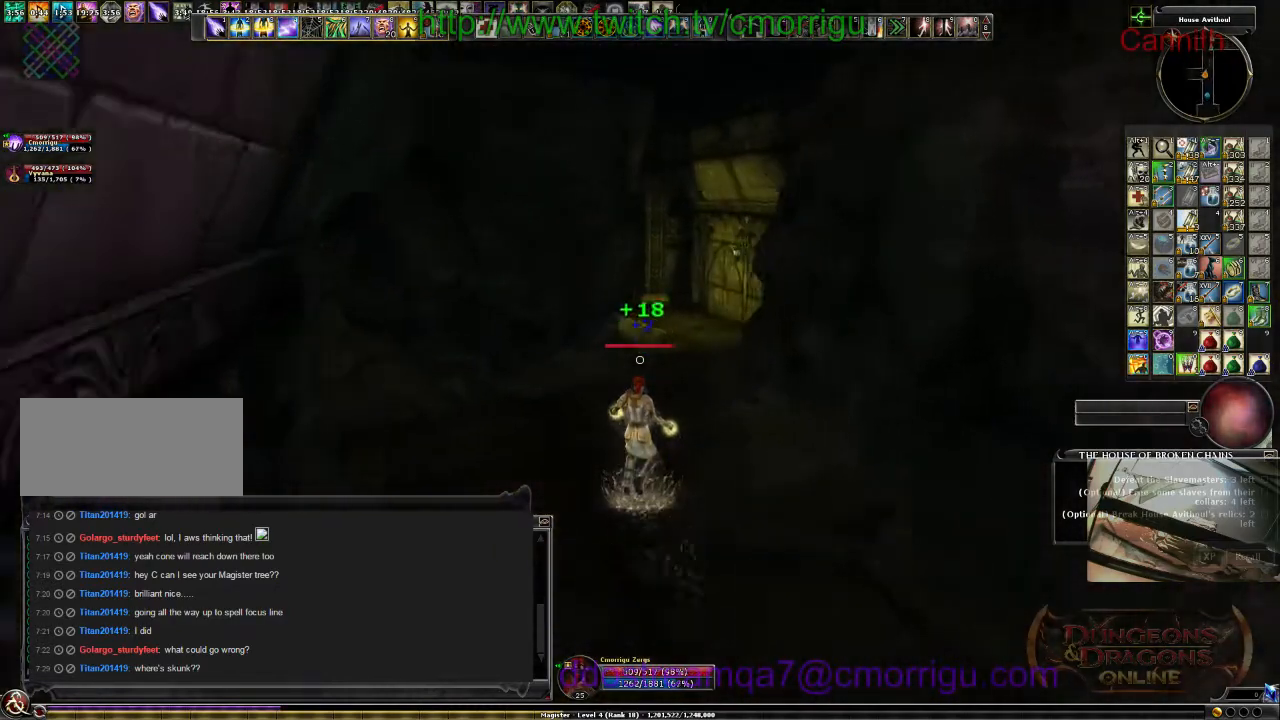
Gameplay with keyboard; each line is a JSON object with the keys held at the frame after it. "events" lists presses ("down") and releases ("up") of ".", "/", "0", "1", "2", "3", "4", "5", "6", "7", "8", "9", "a", "b", "backslash", "backspace", "c", "caps_lock", "comma", "ctrl_l", "ctrl_r", "d", "e", "equals", "escape", "f", "f1", "f10", "f11", "f12", "f2", "f3", "f4", "f5", "f6", "f7", "f8", "f9", "g", "h", "i", "j", "k", "l", "lbracket", "m", "minus", "n", "o", "p", "q", "quote", "r", "rbracket", "return", "s", "semicolon", "shift_l", "shift_r", "space", "t", "tab", "tilde", "u", "v", "w", "x", "y" and "z" between this image and that frame as [ms after this image, input, new state], when the widget could be followed in between. No other keys are recorded. Mouse input is not recorded.
{"keys": ["w"], "events": []}
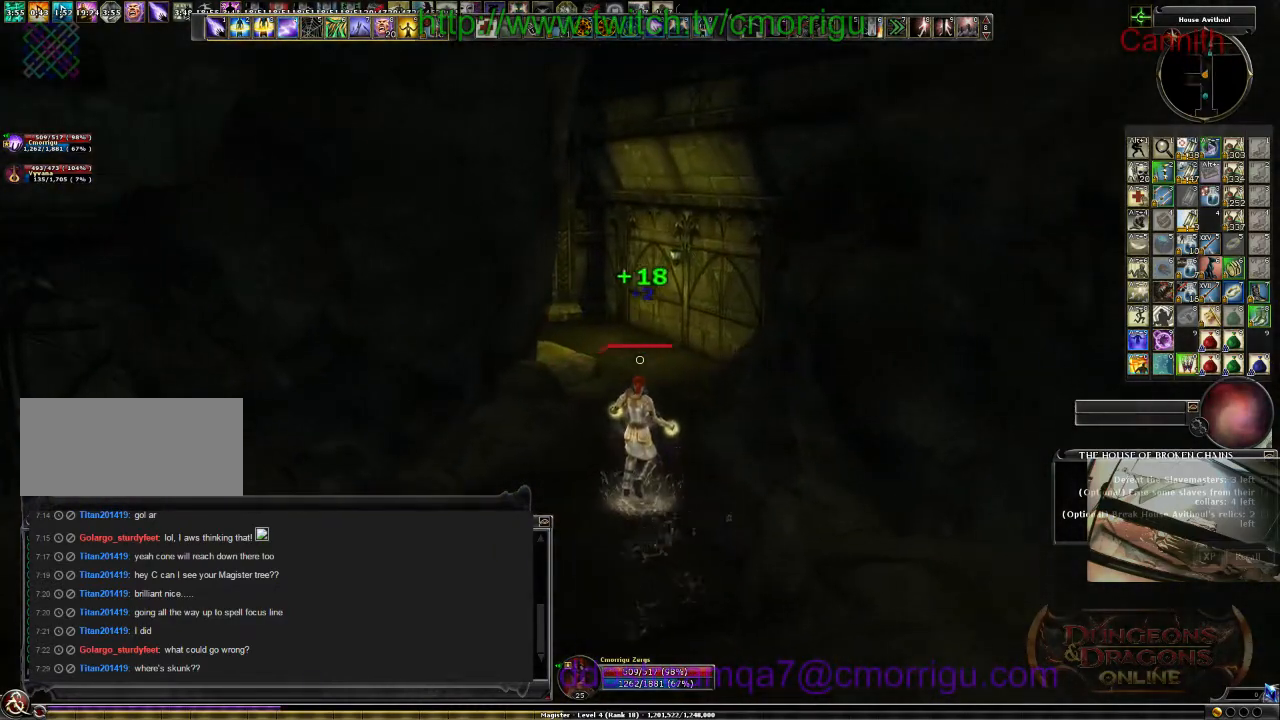
{"keys": ["w"], "events": []}
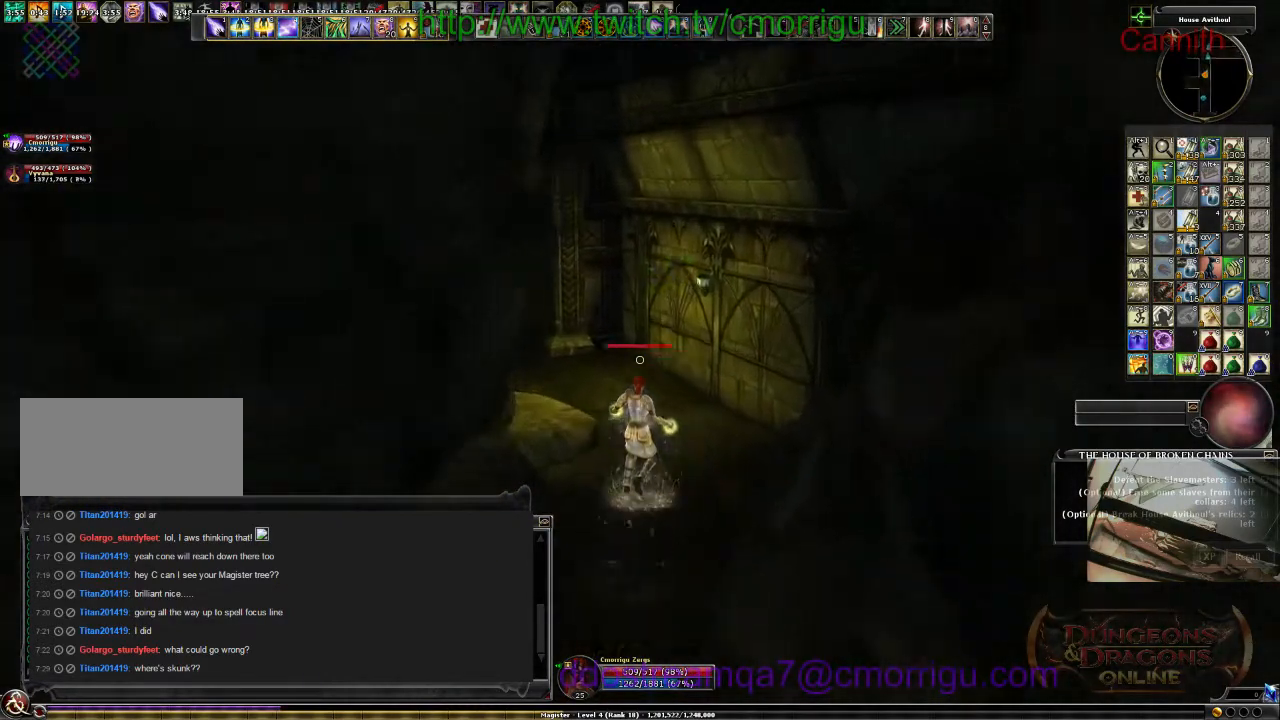
{"keys": ["w"], "events": []}
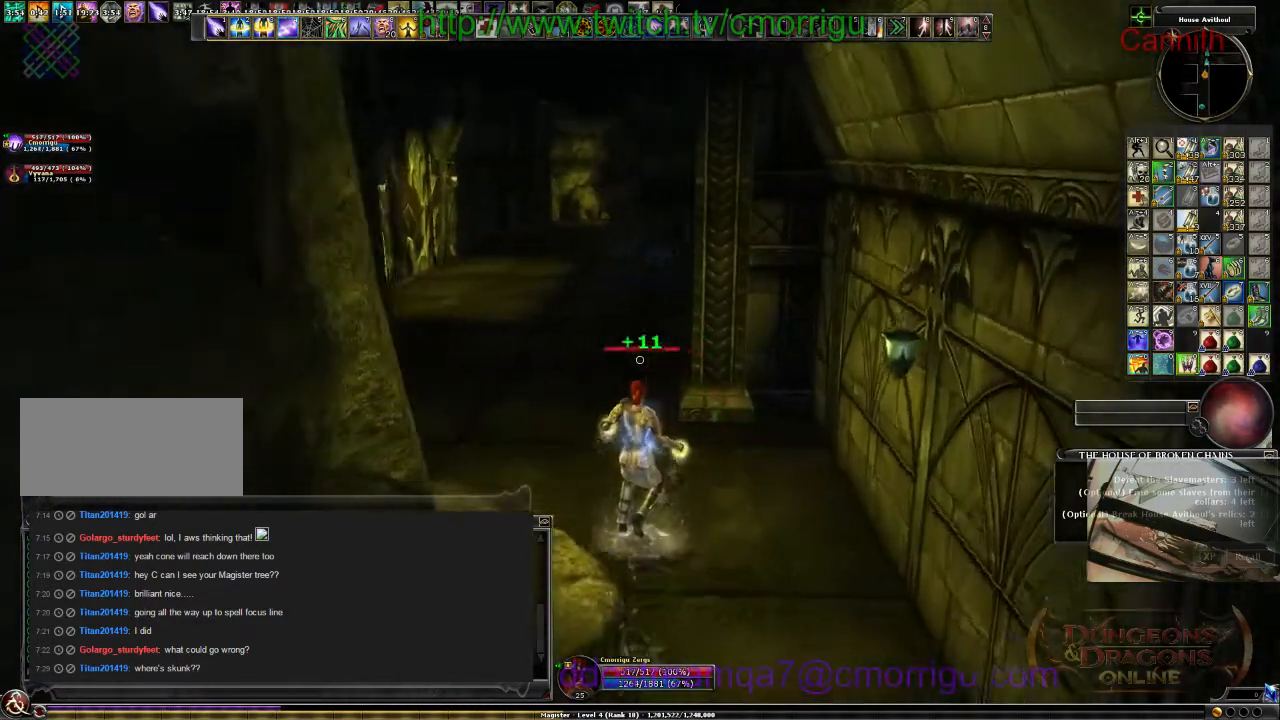
{"keys": ["a"], "events": [[234, "a", "down"], [367, "w", "up"]]}
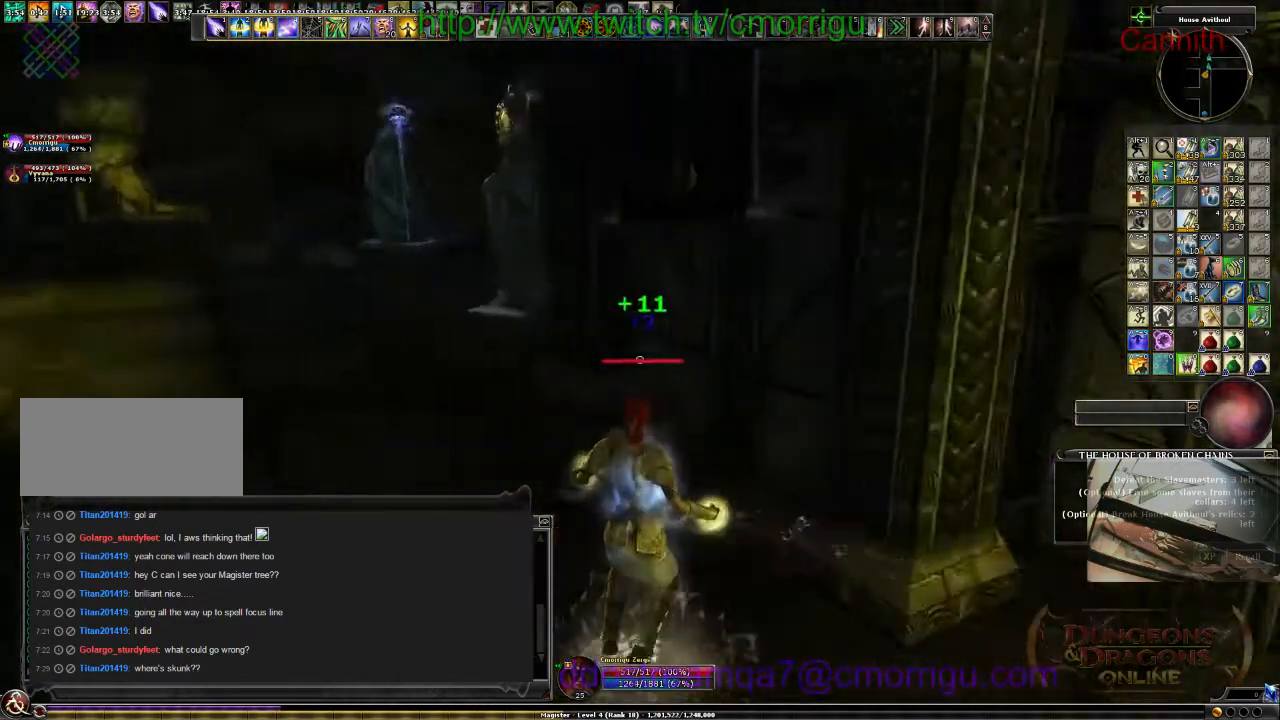
{"keys": ["s"], "events": [[100, "a", "up"], [267, "s", "down"]]}
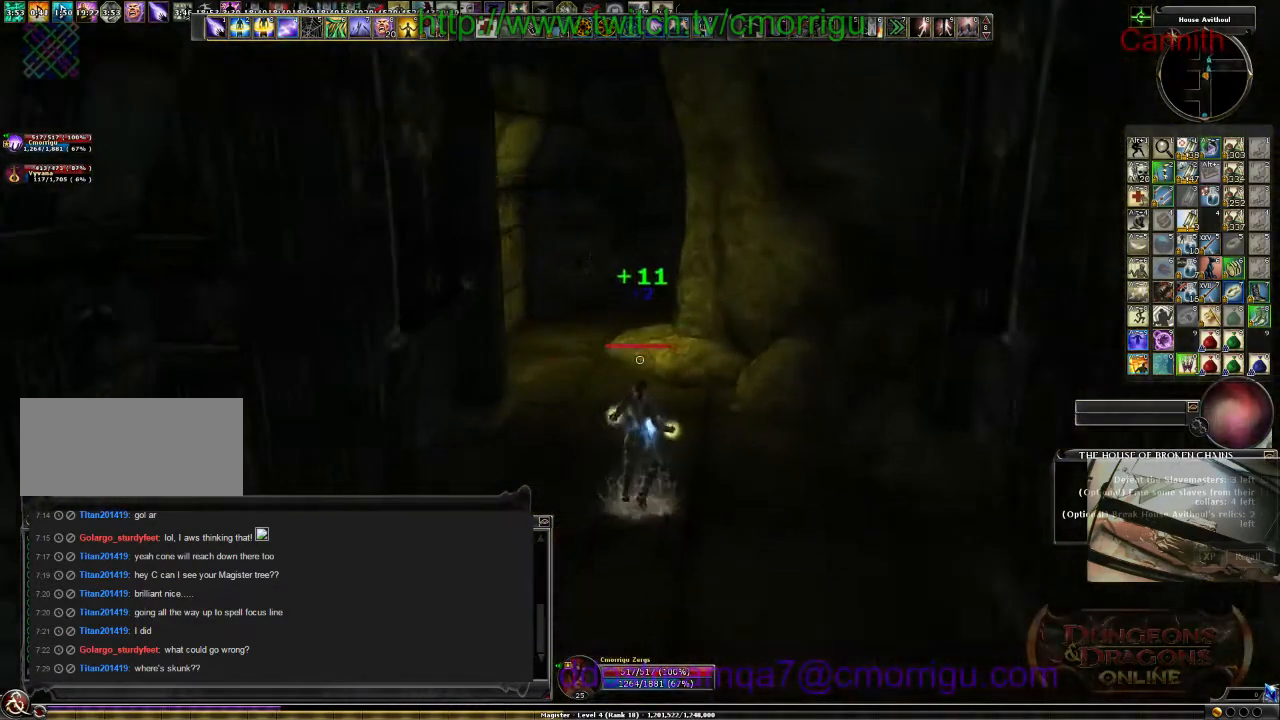
{"keys": [], "events": [[134, "s", "up"], [267, "a", "down"], [467, "a", "up"]]}
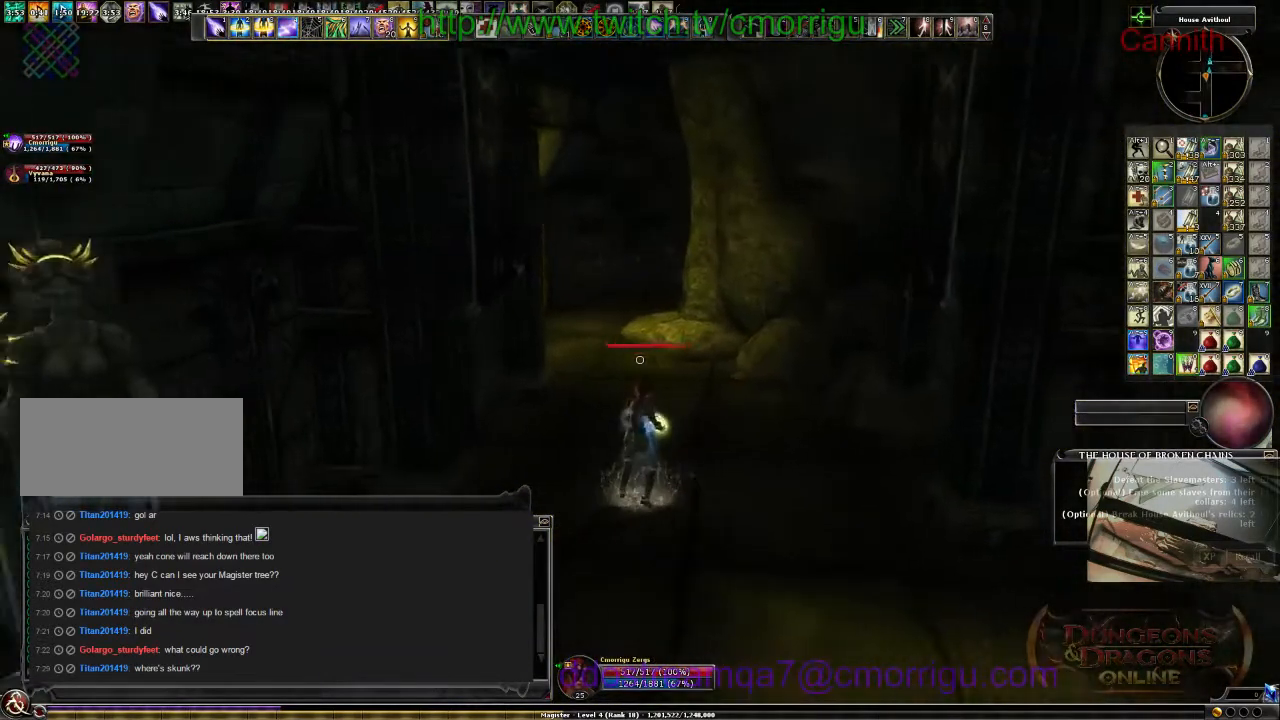
{"keys": [], "events": [[300, "a", "down"], [467, "a", "up"]]}
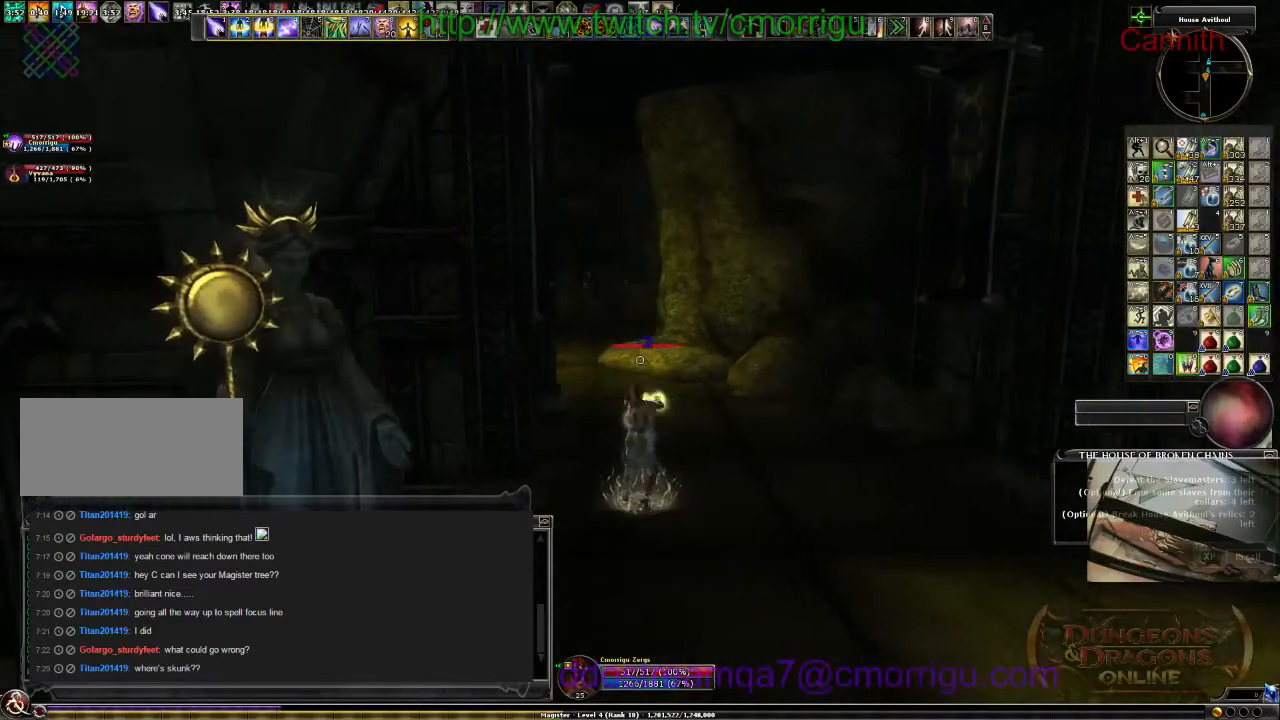
{"keys": [], "events": [[300, "d", "down"], [400, "d", "up"]]}
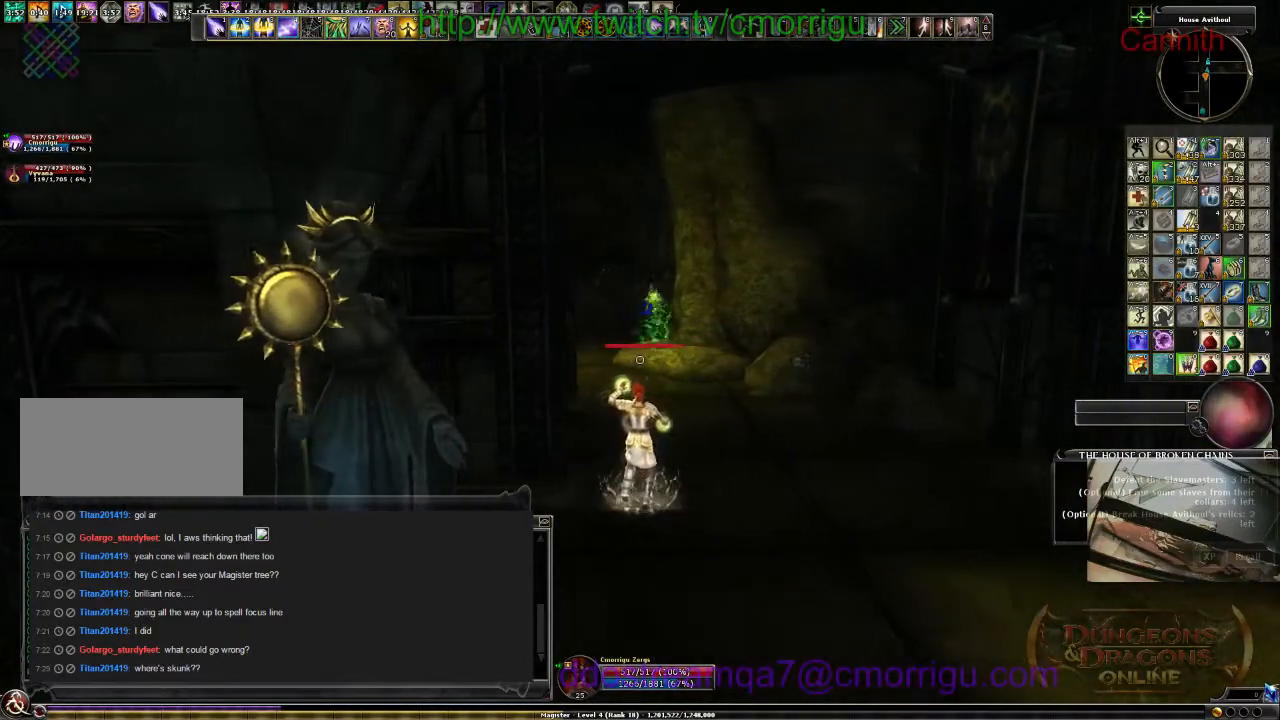
{"keys": [], "events": []}
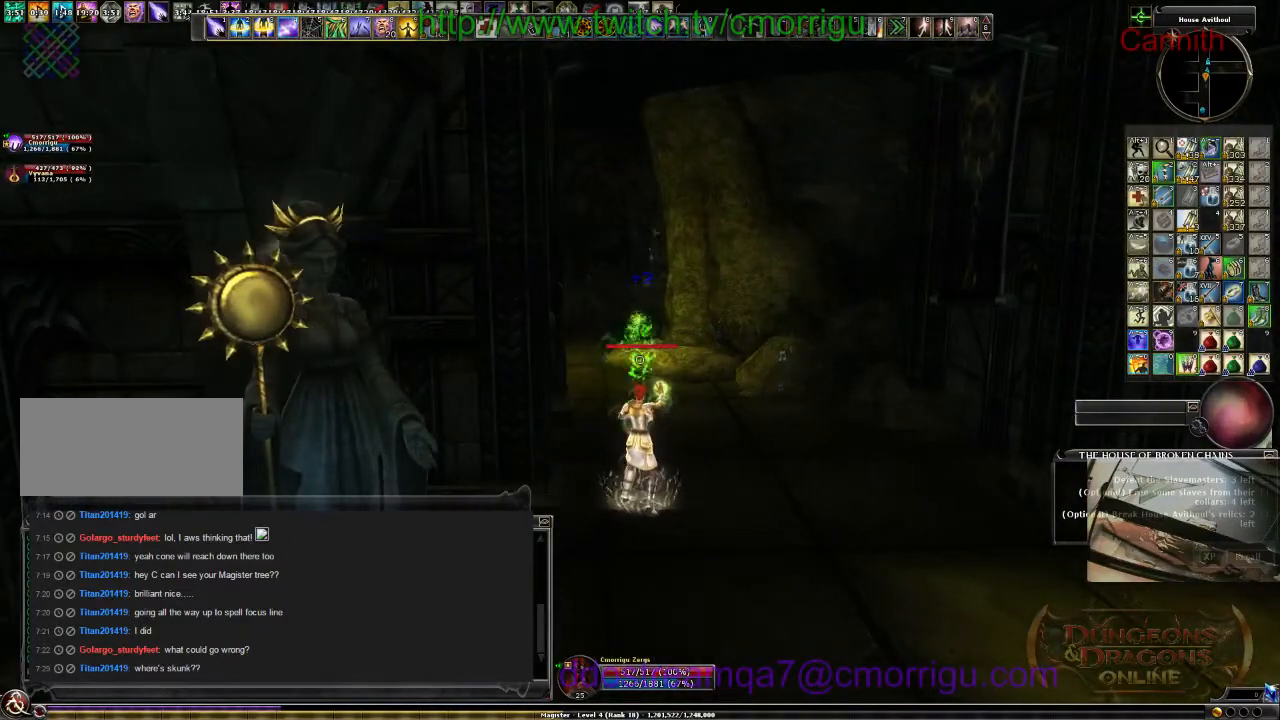
{"keys": [], "events": []}
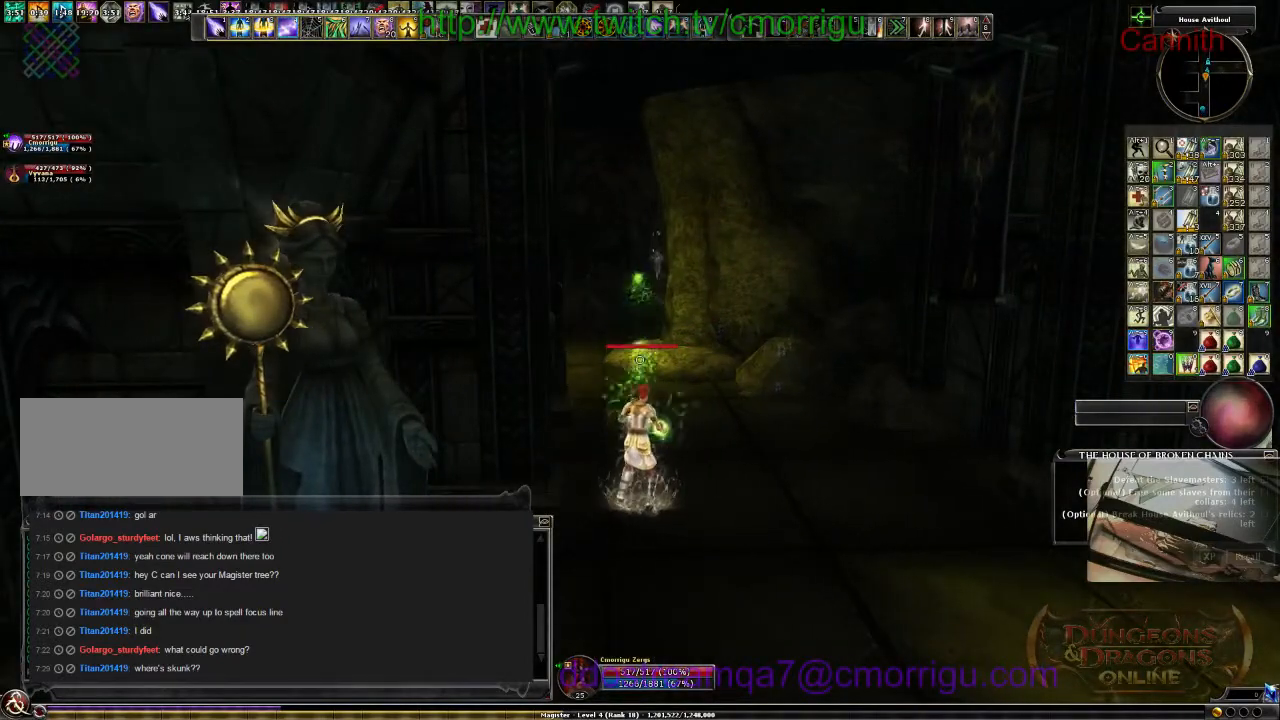
{"keys": ["w"], "events": [[400, "w", "down"]]}
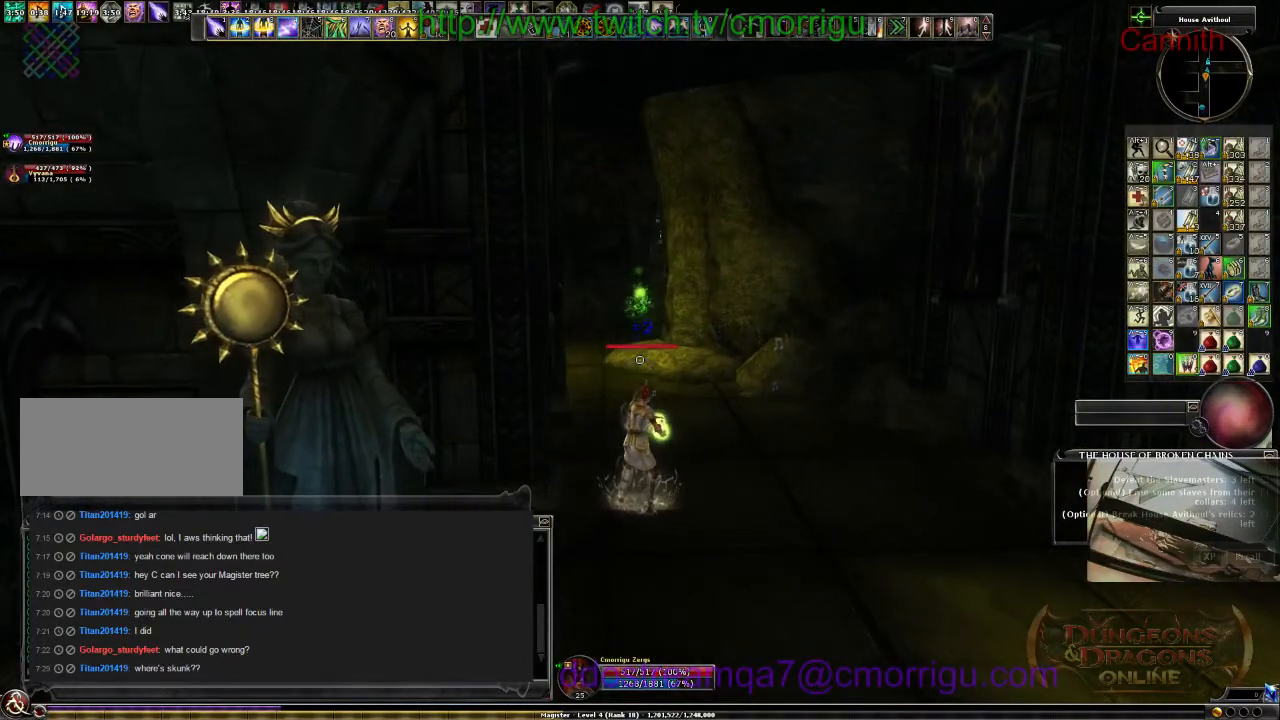
{"keys": [], "events": [[167, "a", "down"], [334, "a", "up"], [367, "w", "up"]]}
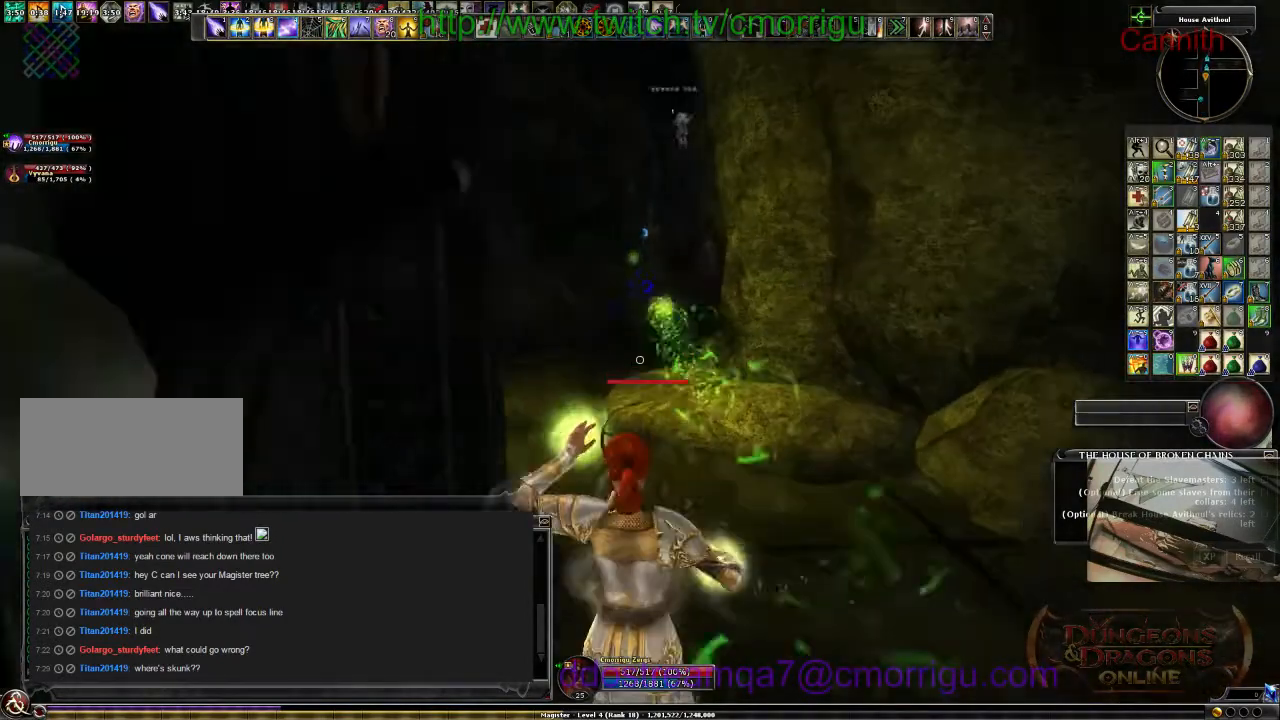
{"keys": ["w"], "events": [[200, "w", "down"]]}
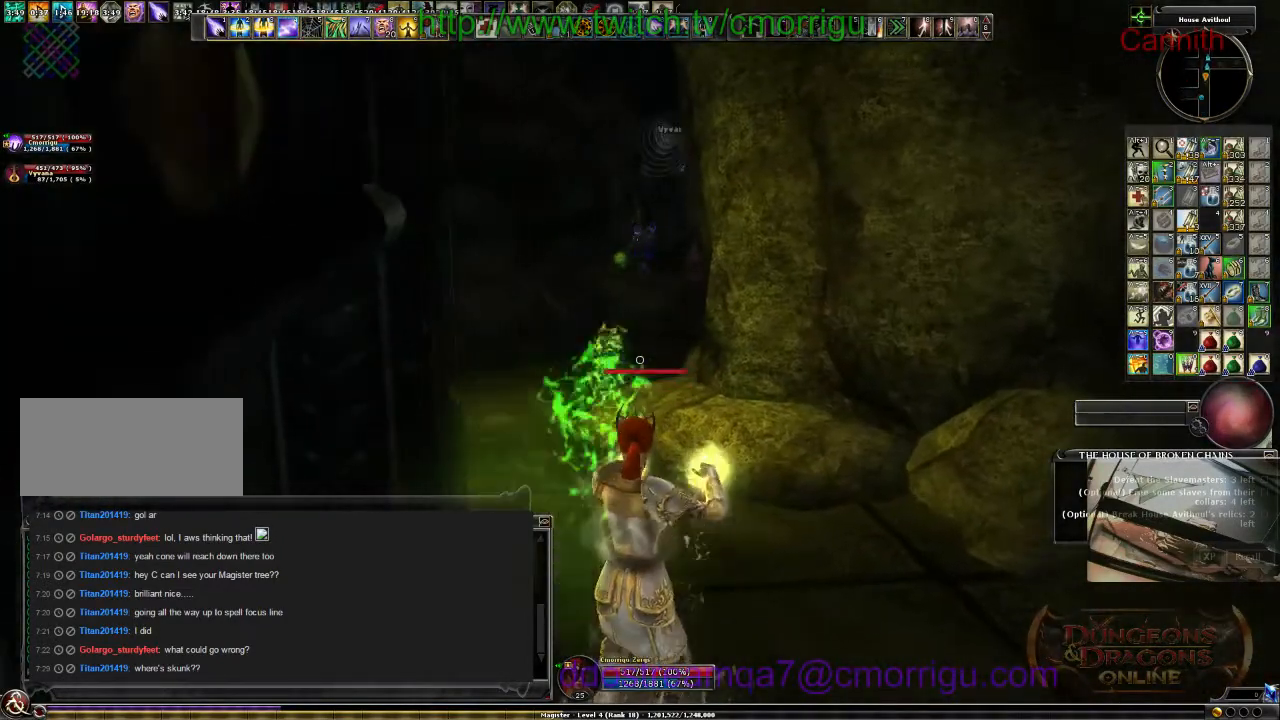
{"keys": [], "events": [[234, "w", "up"]]}
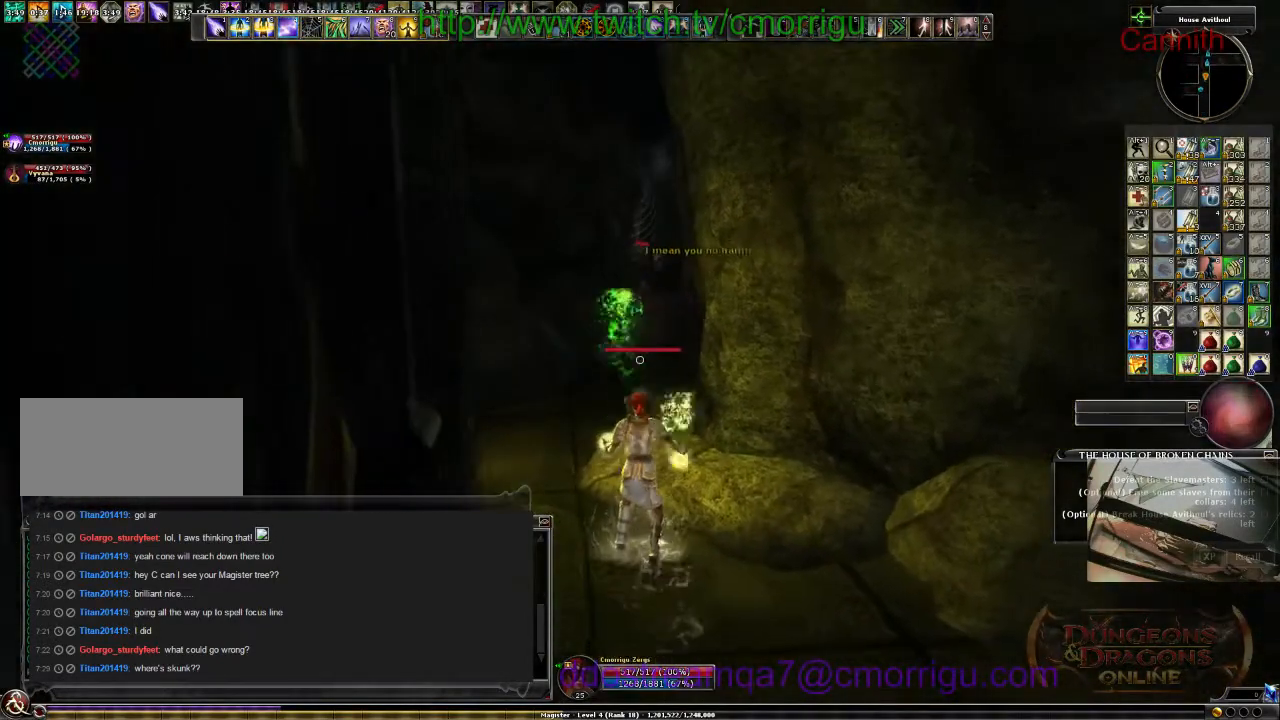
{"keys": ["s"], "events": [[134, "s", "down"]]}
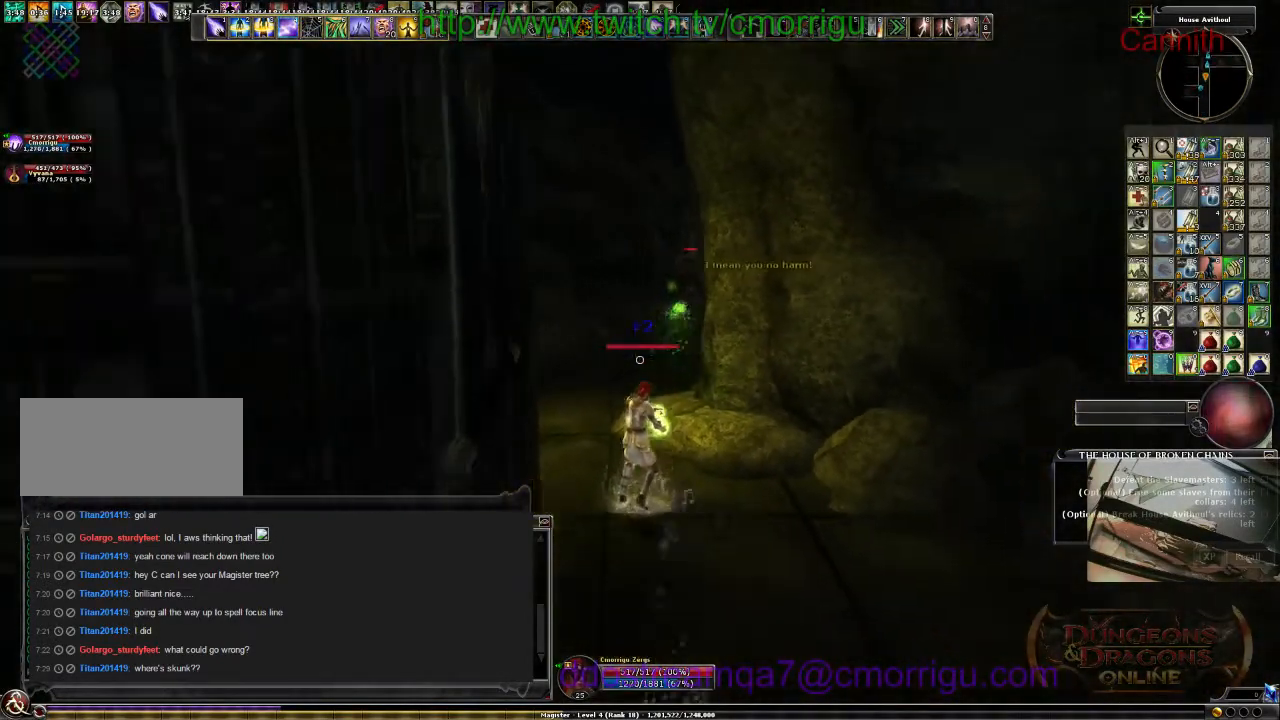
{"keys": ["s"], "events": []}
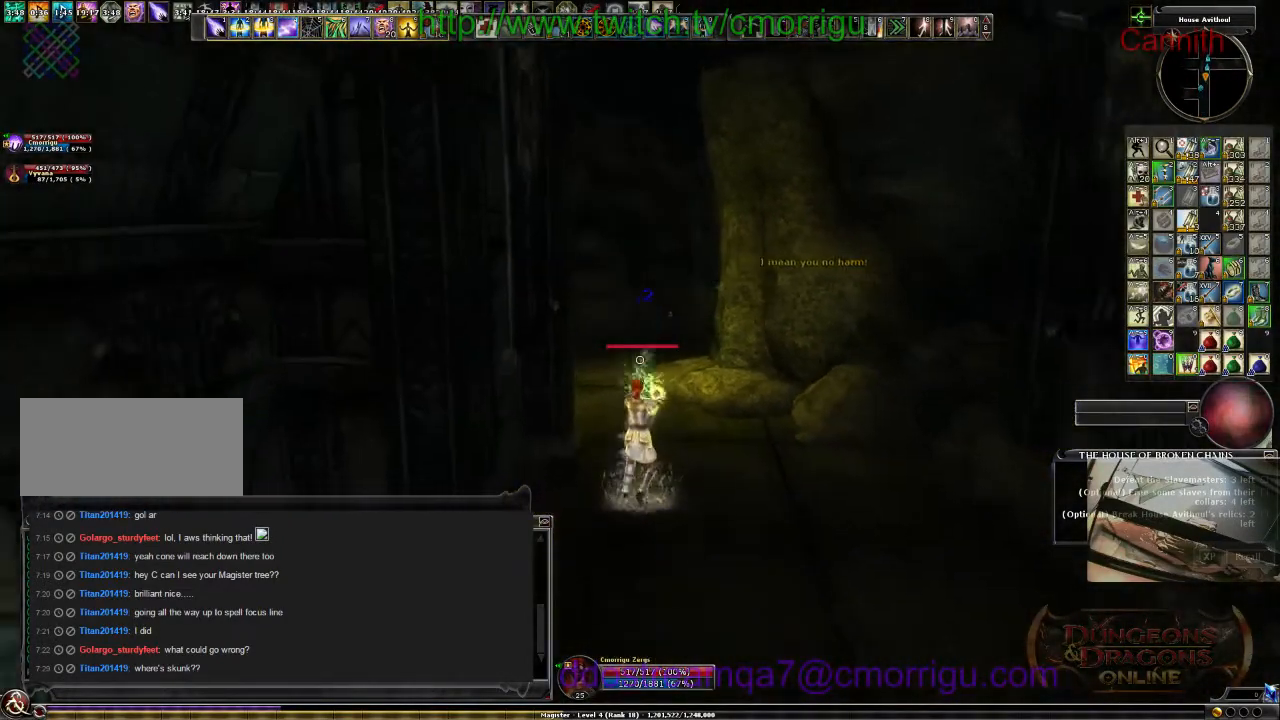
{"keys": [], "events": [[167, "s", "up"]]}
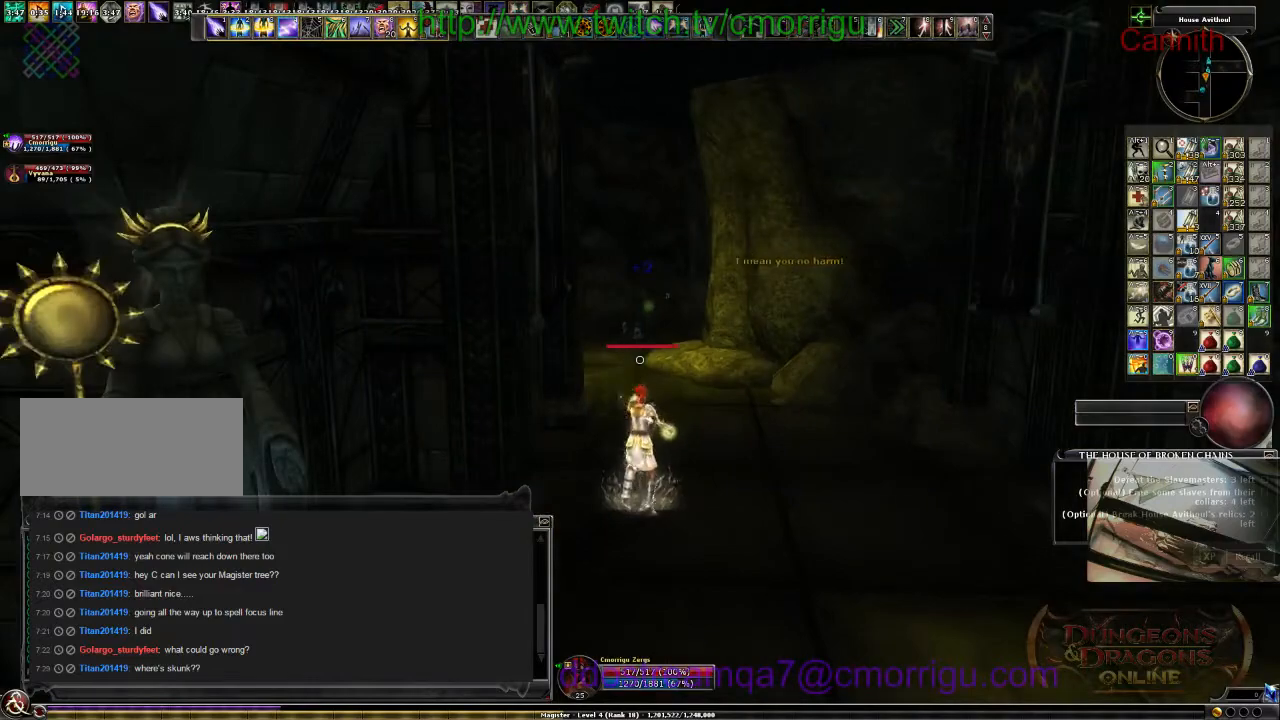
{"keys": ["w"], "events": [[434, "w", "down"]]}
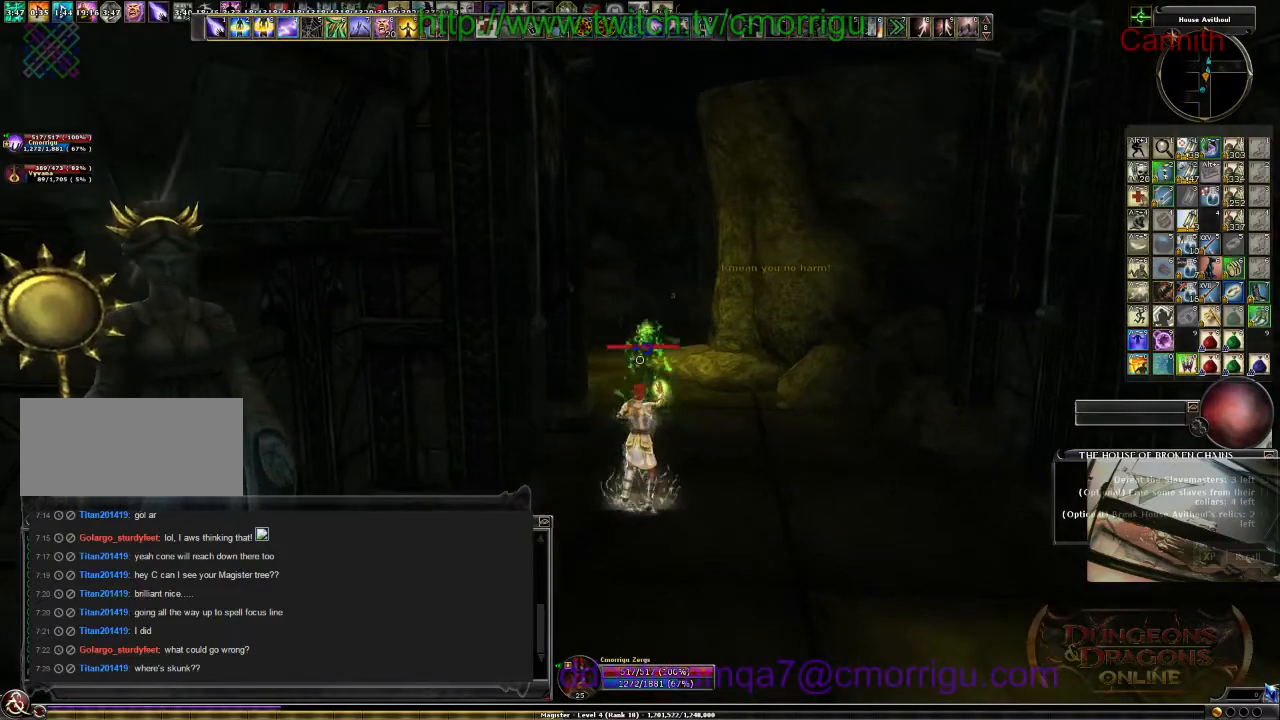
{"keys": [], "events": [[134, "w", "up"], [167, "d", "down"], [234, "d", "up"]]}
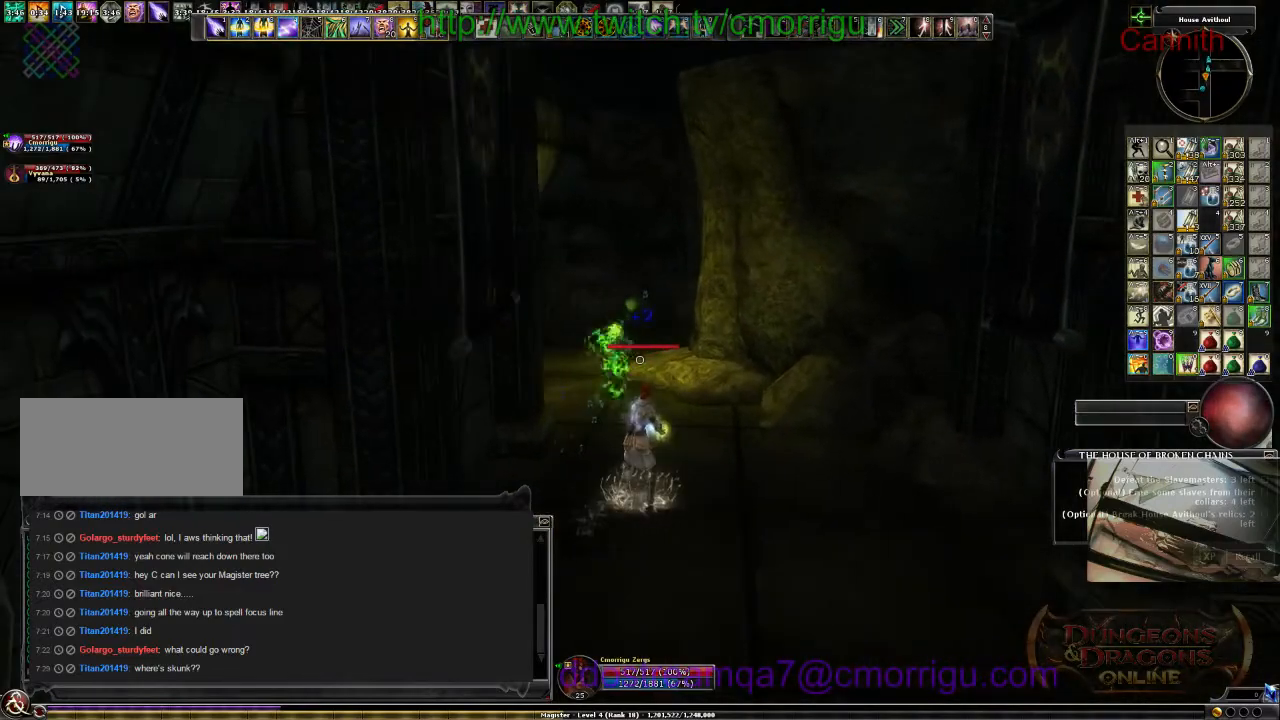
{"keys": ["a", "w"], "events": [[34, "w", "down"], [434, "a", "down"]]}
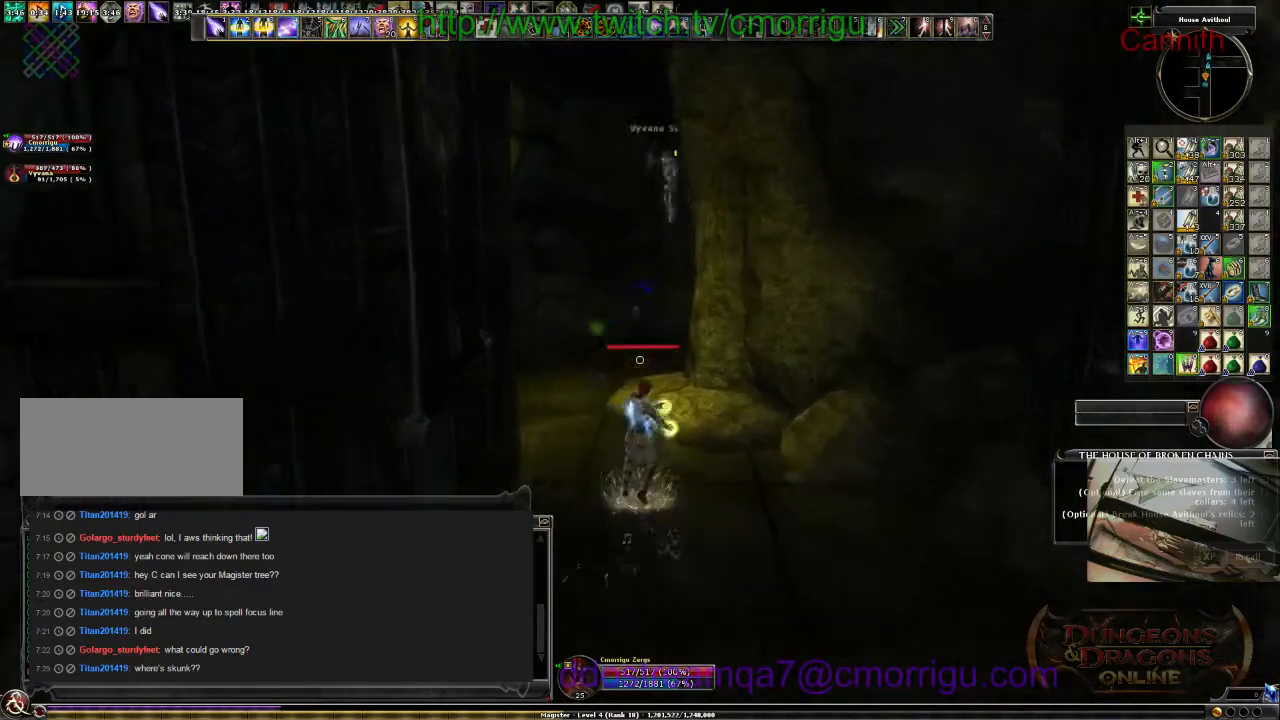
{"keys": [], "events": [[234, "a", "up"], [267, "w", "up"]]}
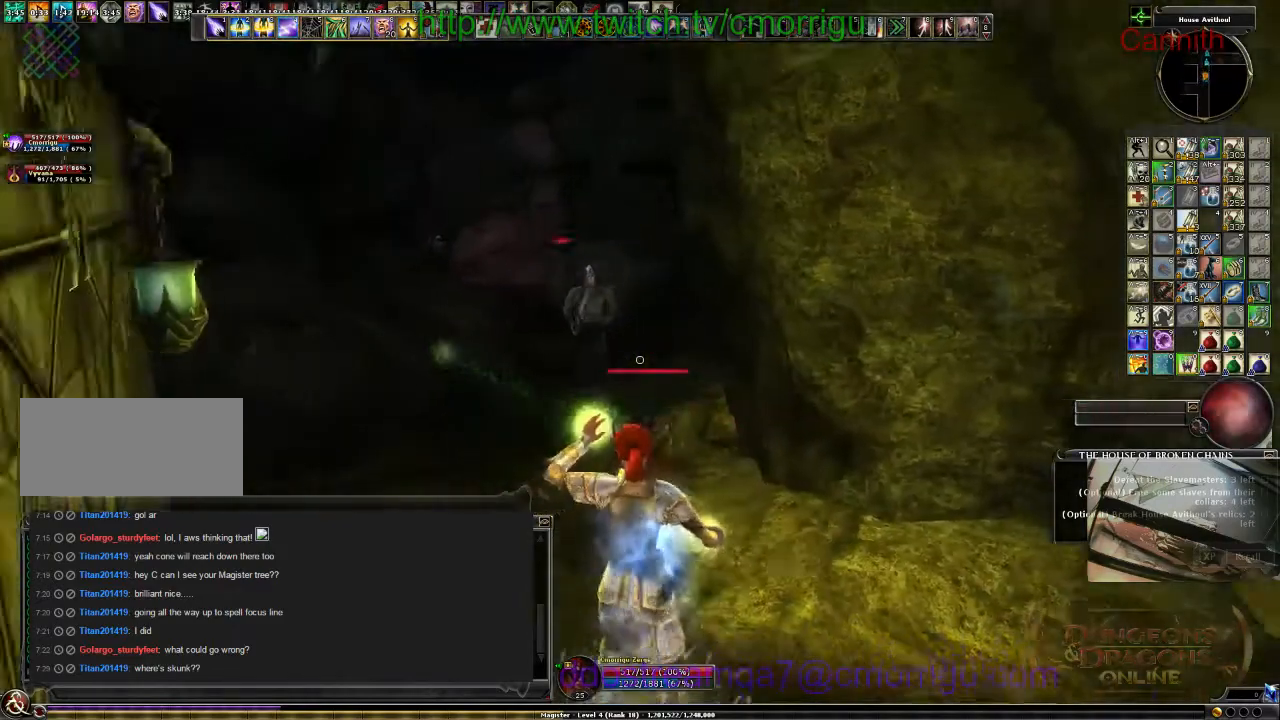
{"keys": ["d", "s"], "events": [[200, "s", "down"], [434, "d", "down"]]}
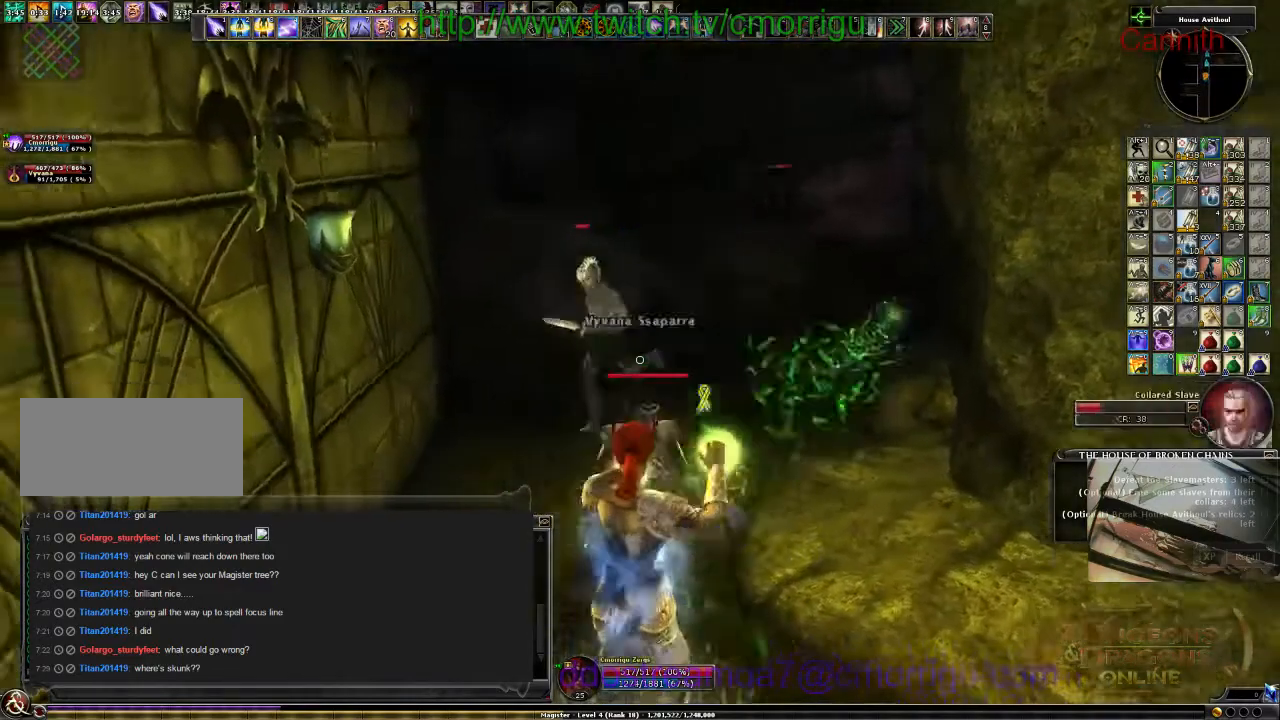
{"keys": ["s"], "events": [[100, "d", "up"]]}
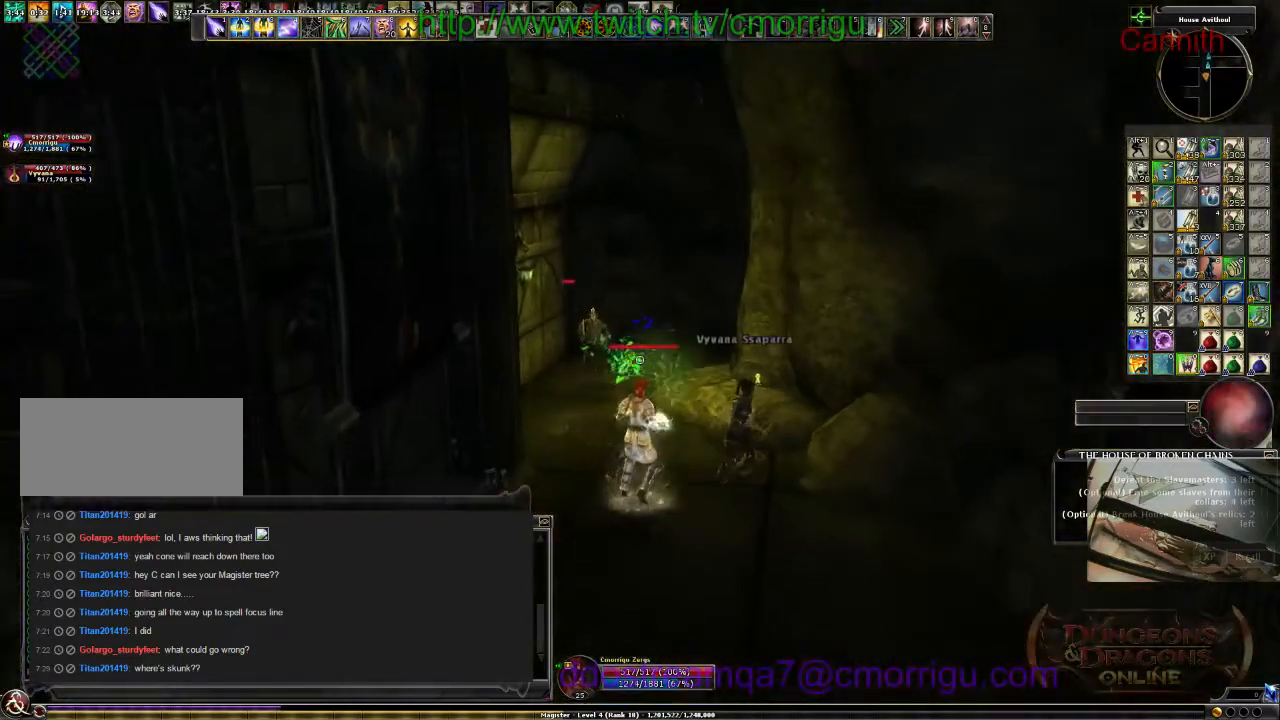
{"keys": ["s"], "events": []}
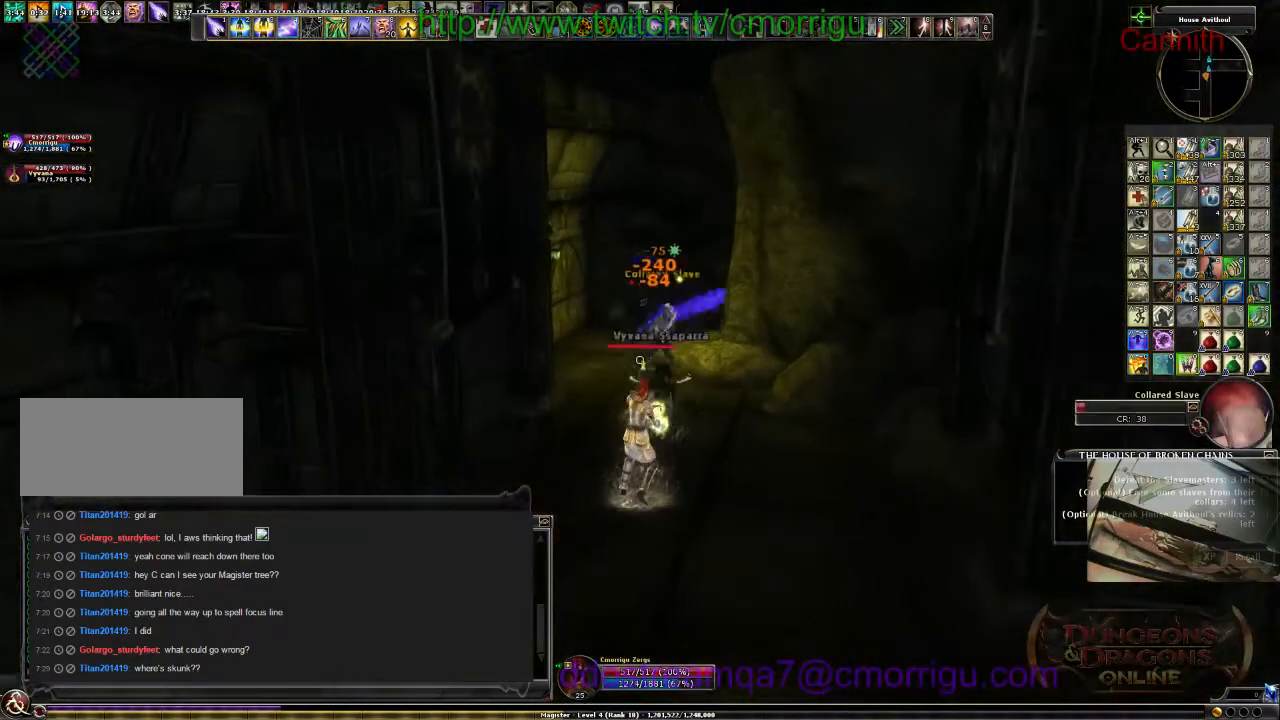
{"keys": [], "events": [[400, "s", "up"]]}
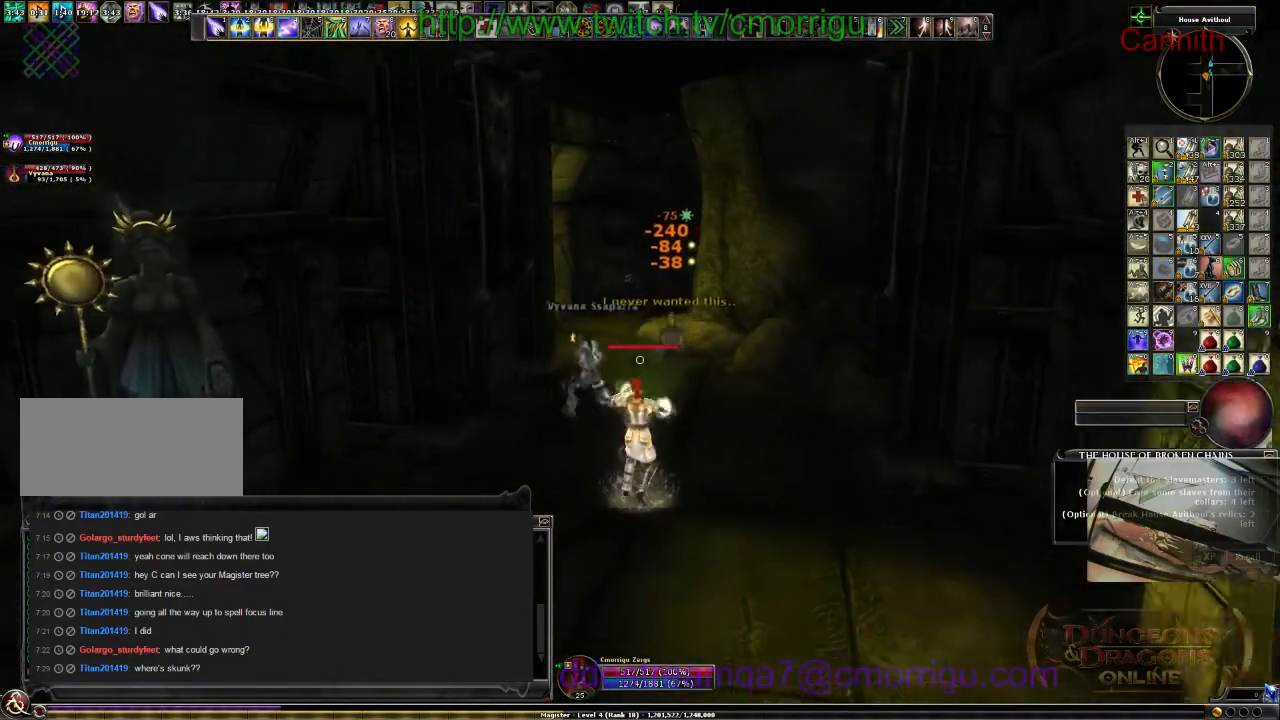
{"keys": [], "events": []}
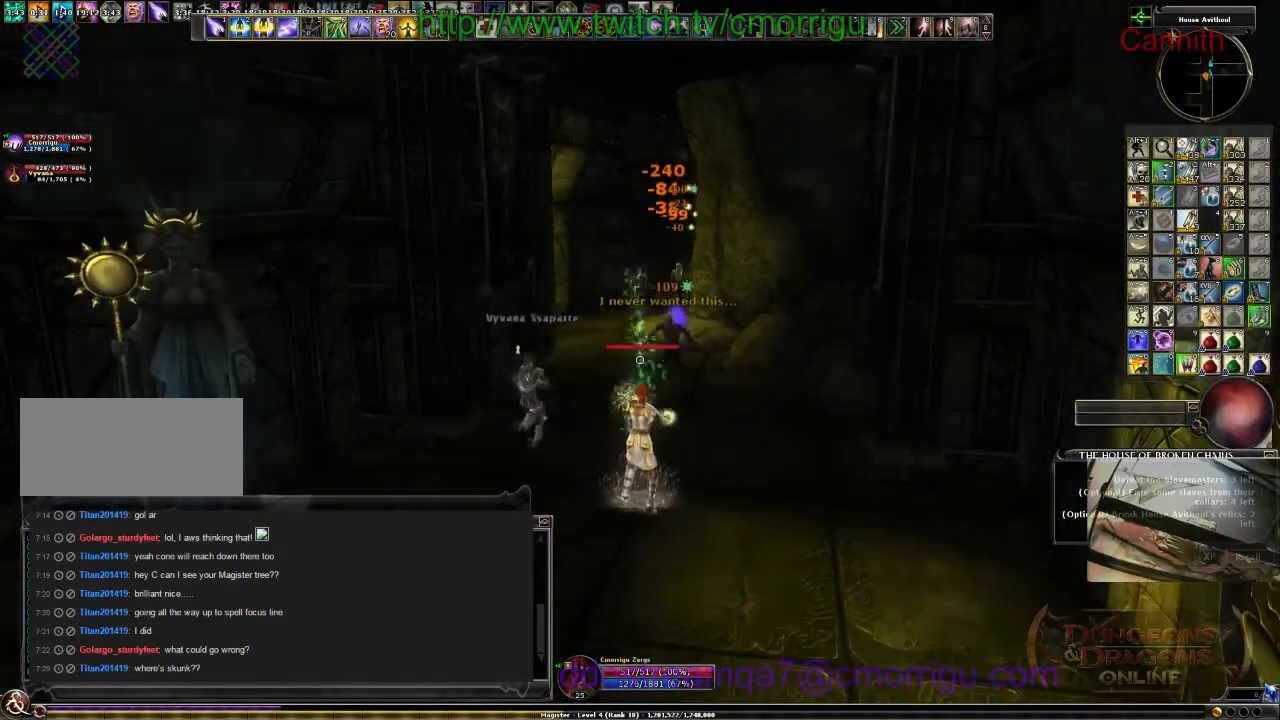
{"keys": [], "events": [[34, "a", "down"], [167, "a", "up"]]}
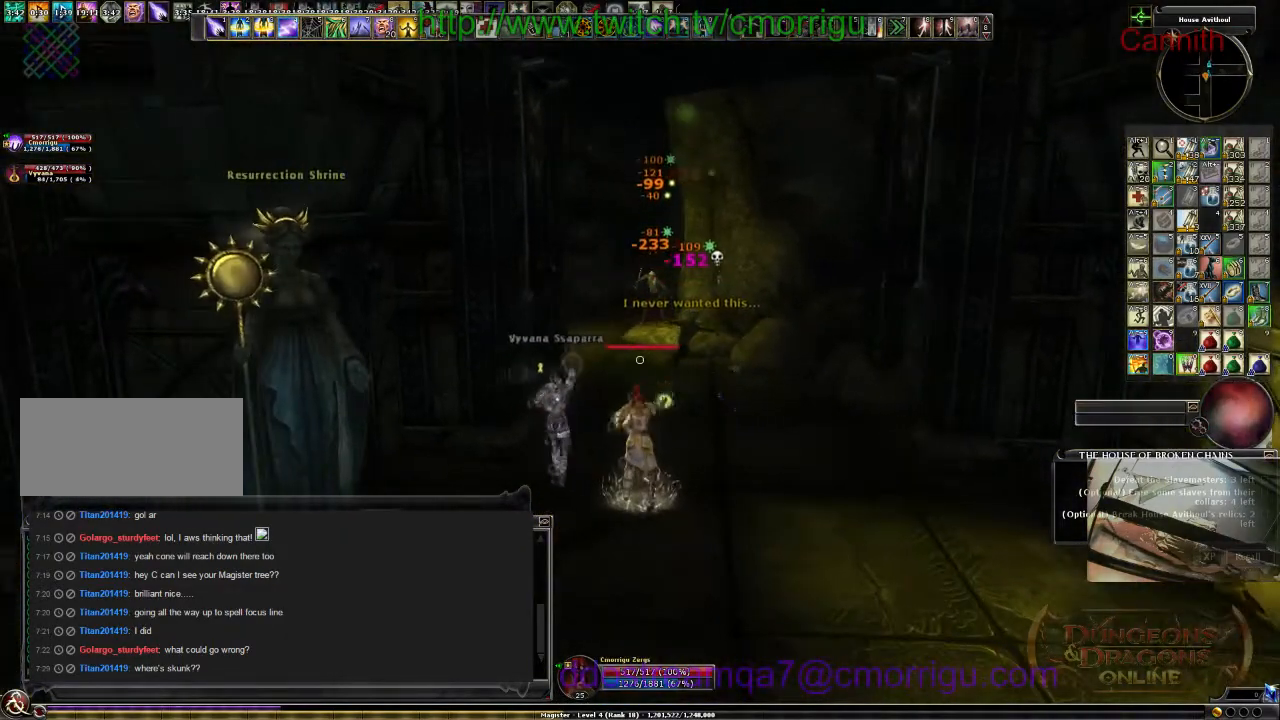
{"keys": ["s"], "events": [[100, "s", "down"]]}